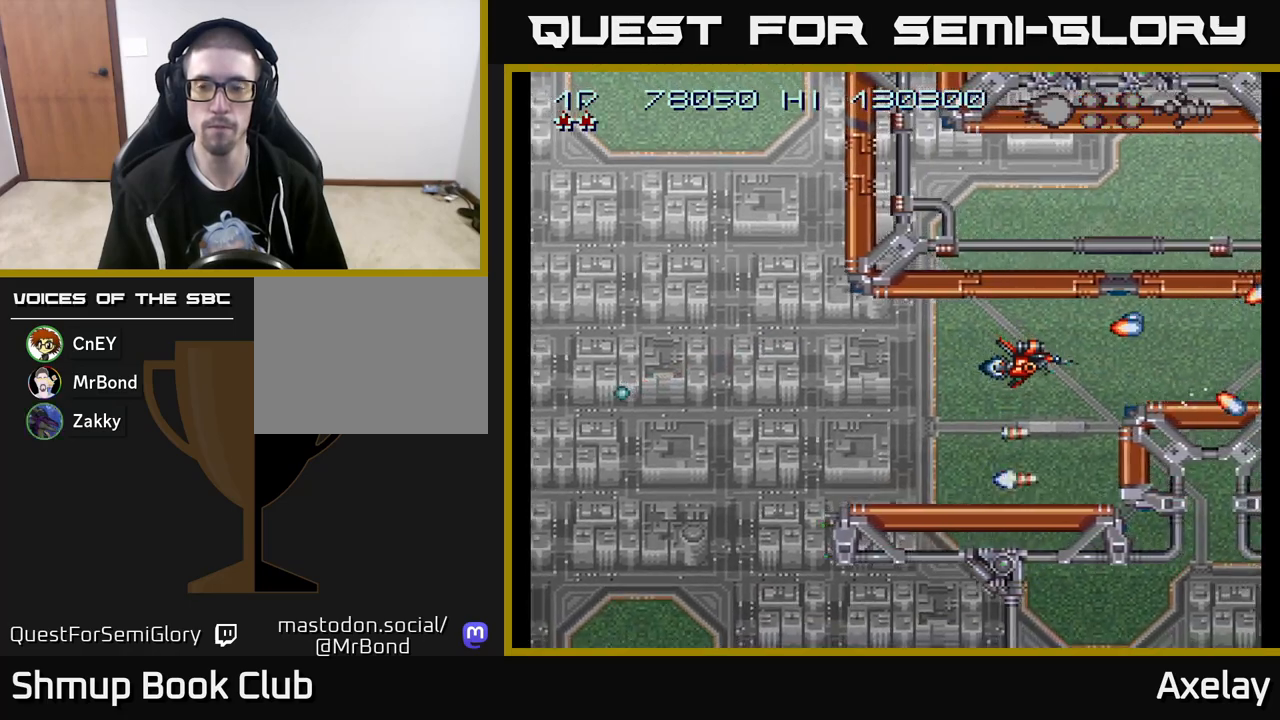
Gameplay with a controller (Xbox layout); each line is a JSON object with the inputs held at the frame after it. "events" lists button and stick changes between this image and that frame as [ms after this image, input, new state], when the widget could be followed in between. Not read: left_stick.
{"buttons": ["A", "X"], "right_stick": "center", "events": []}
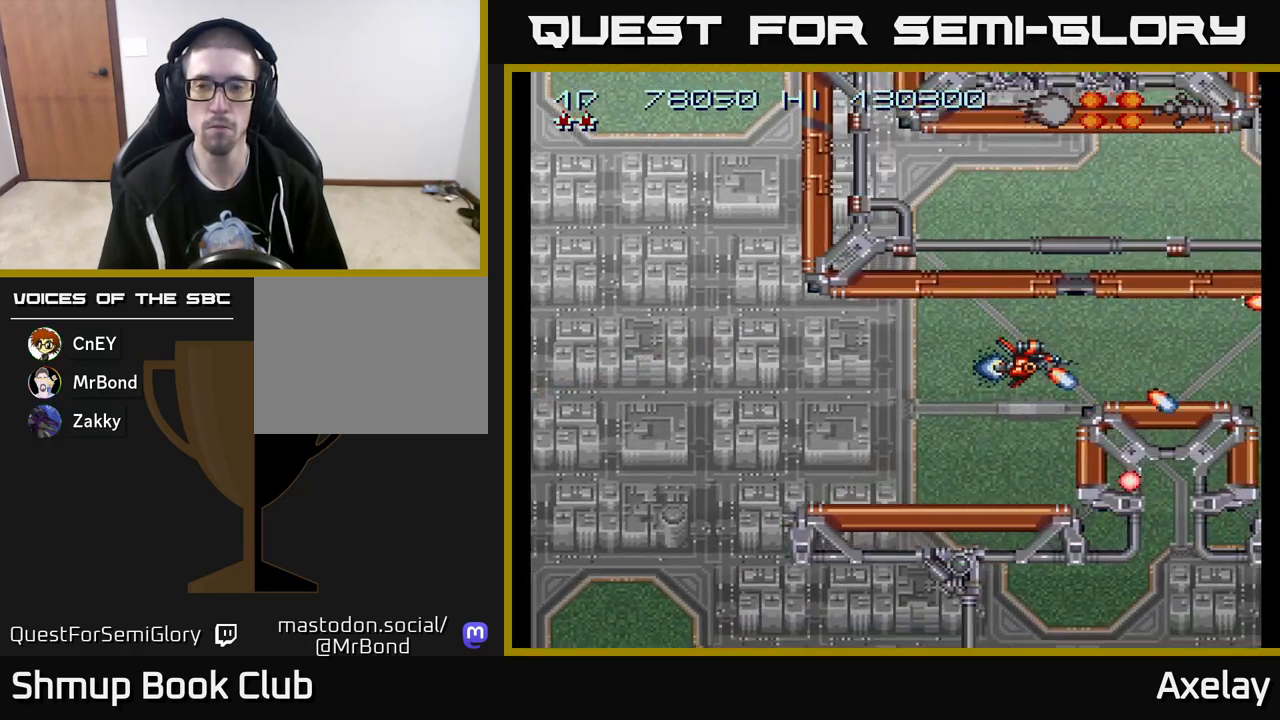
{"buttons": ["A", "X"], "right_stick": "center", "events": []}
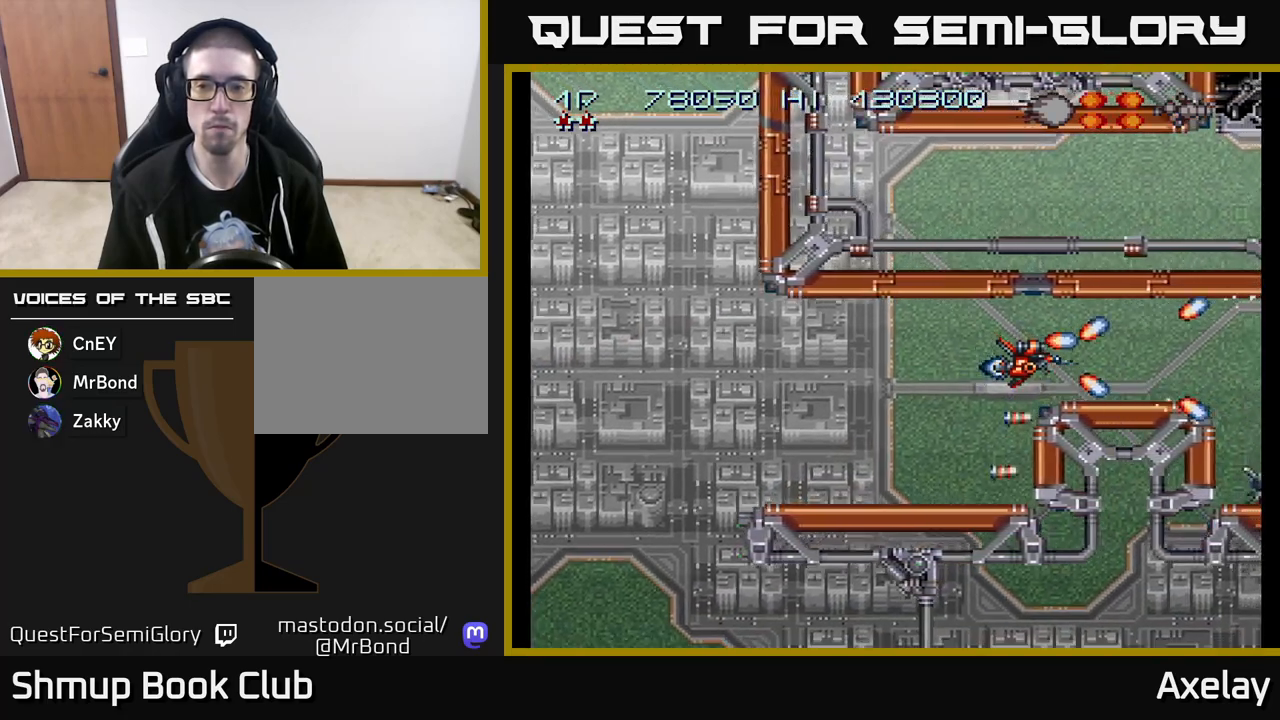
{"buttons": ["DPAD_RIGHT"], "right_stick": "center", "events": [[467, "A", "up"], [467, "DPAD_RIGHT", "down"], [467, "X", "up"]]}
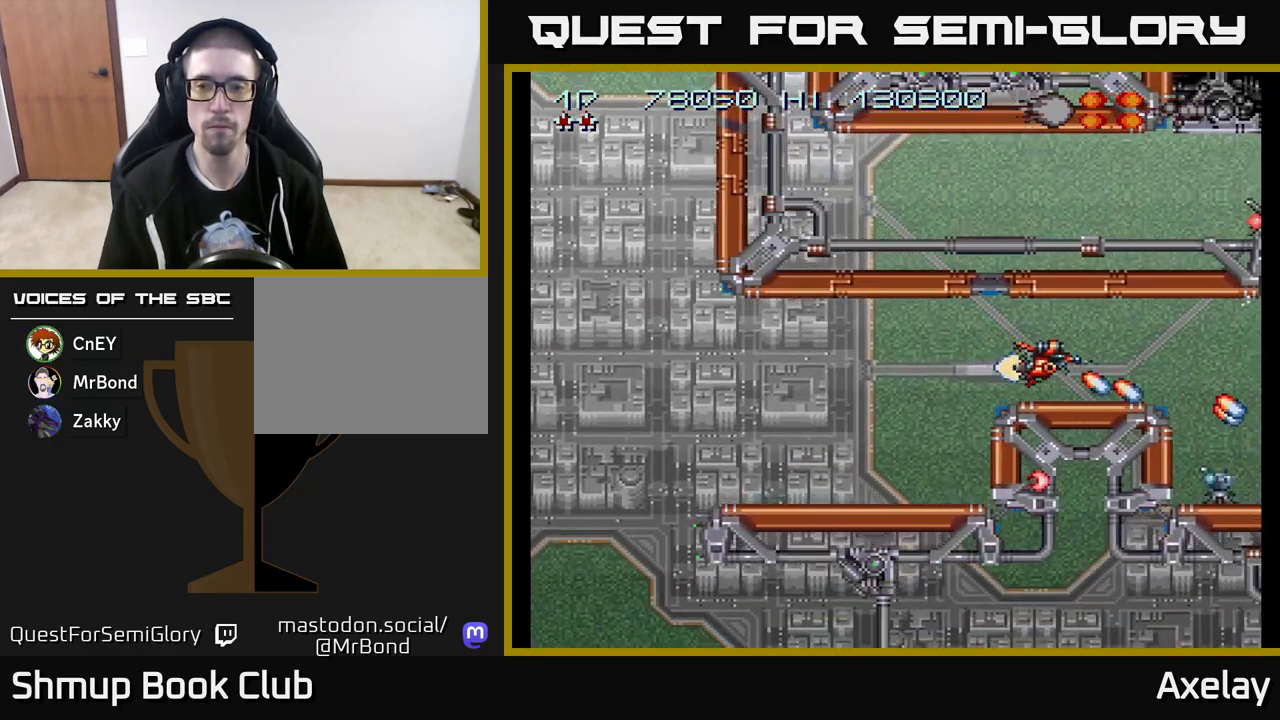
{"buttons": ["A", "DPAD_LEFT"], "right_stick": "center", "events": [[233, "DPAD_RIGHT", "up"], [350, "A", "down"], [467, "DPAD_LEFT", "down"]]}
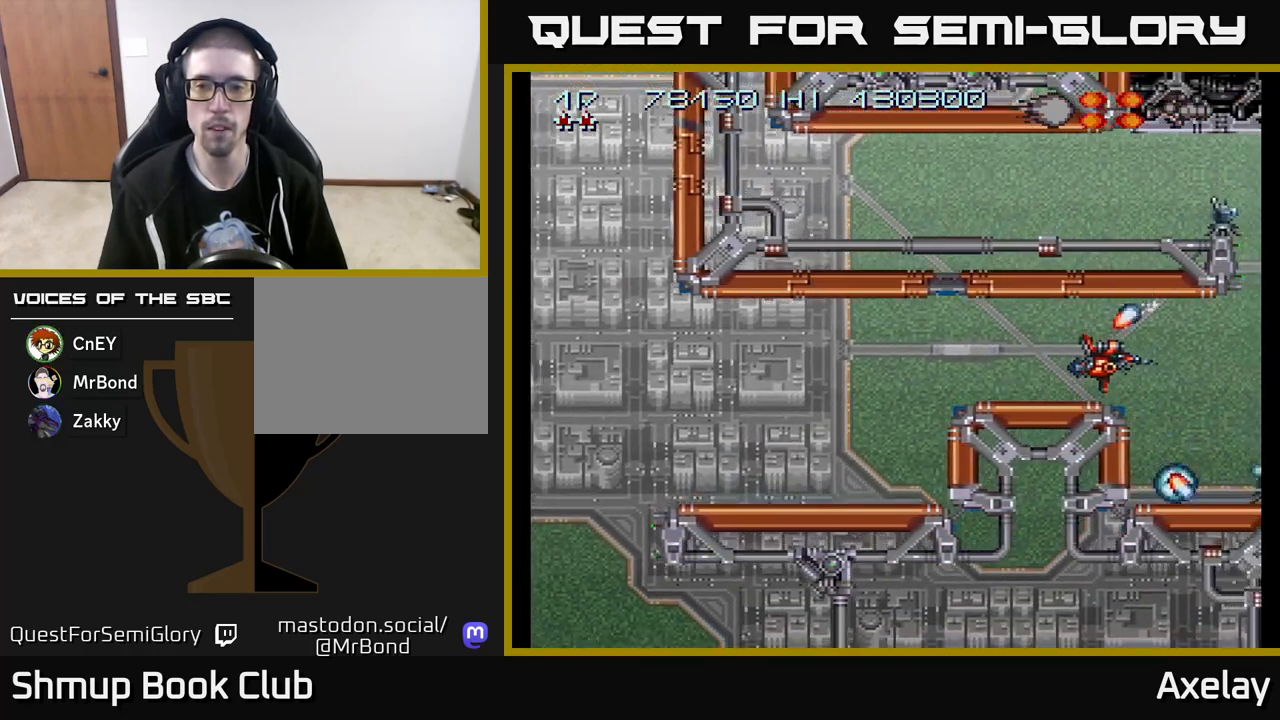
{"buttons": [], "right_stick": "center", "events": [[17, "A", "up"], [50, "DPAD_LEFT", "up"], [100, "A", "down"], [350, "DPAD_LEFT", "down"], [367, "A", "up"], [483, "DPAD_LEFT", "up"]]}
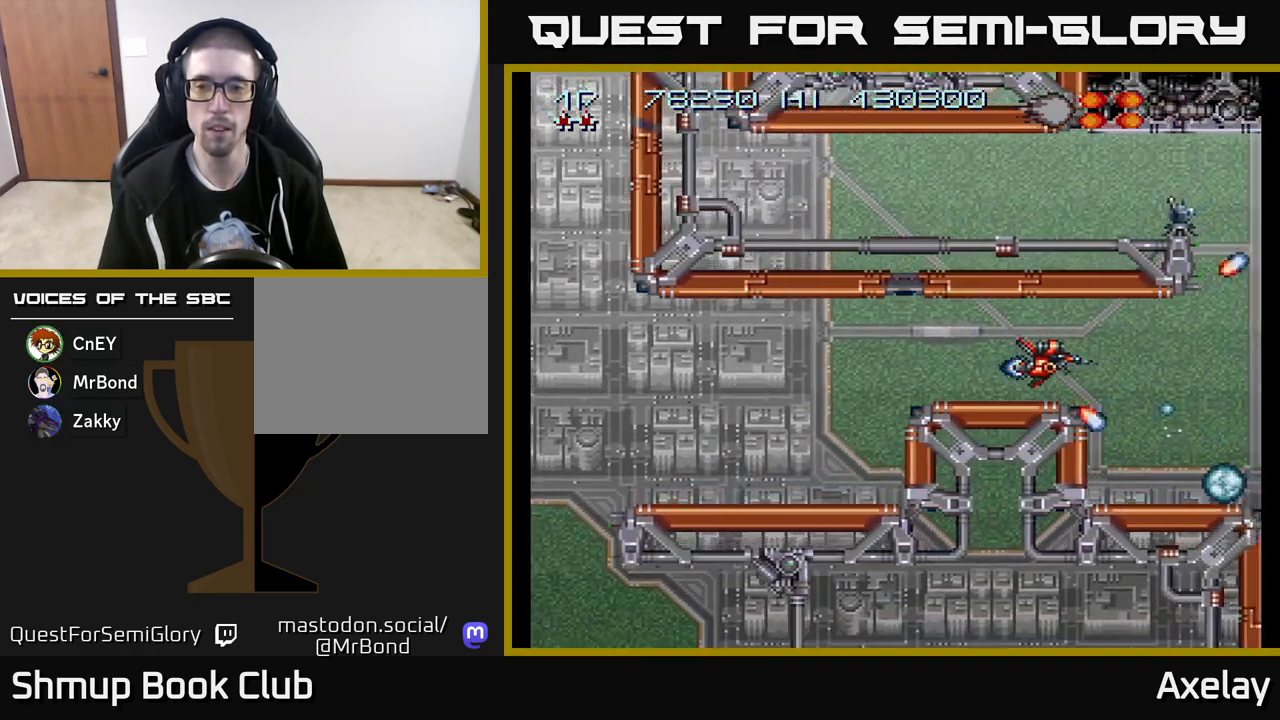
{"buttons": ["A"], "right_stick": "center", "events": [[67, "A", "down"], [100, "DPAD_LEFT", "down"], [233, "DPAD_LEFT", "up"], [433, "DPAD_DOWN", "down"], [500, "DPAD_DOWN", "up"]]}
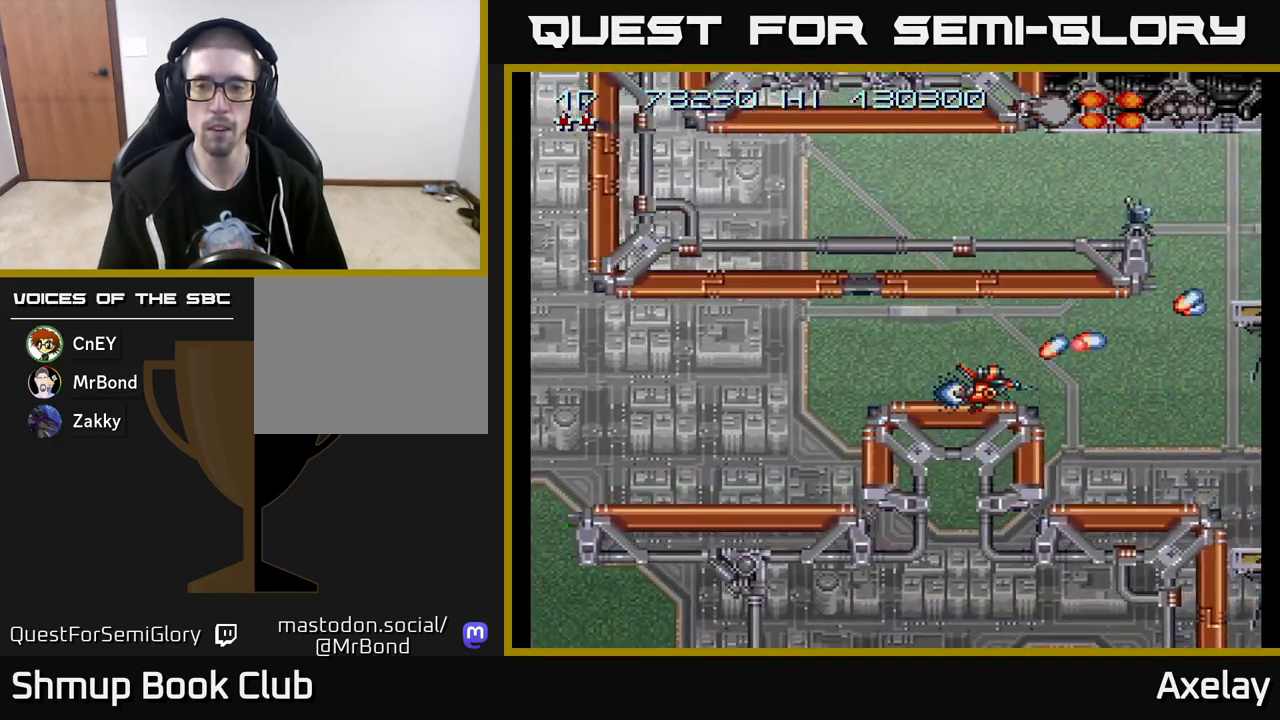
{"buttons": ["A", "DPAD_RIGHT"], "right_stick": "center", "events": [[400, "DPAD_RIGHT", "down"]]}
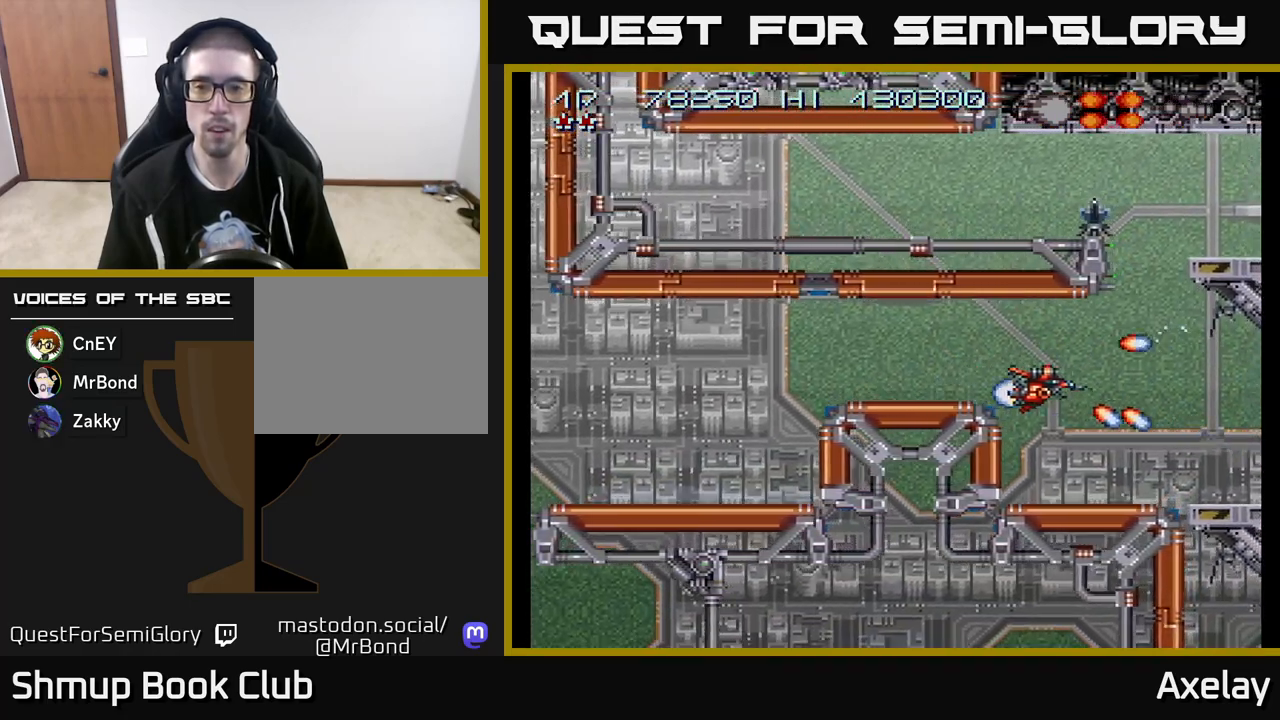
{"buttons": [], "right_stick": "center", "events": [[133, "A", "up"], [200, "DPAD_UP", "down"], [233, "DPAD_RIGHT", "up"], [317, "DPAD_UP", "up"]]}
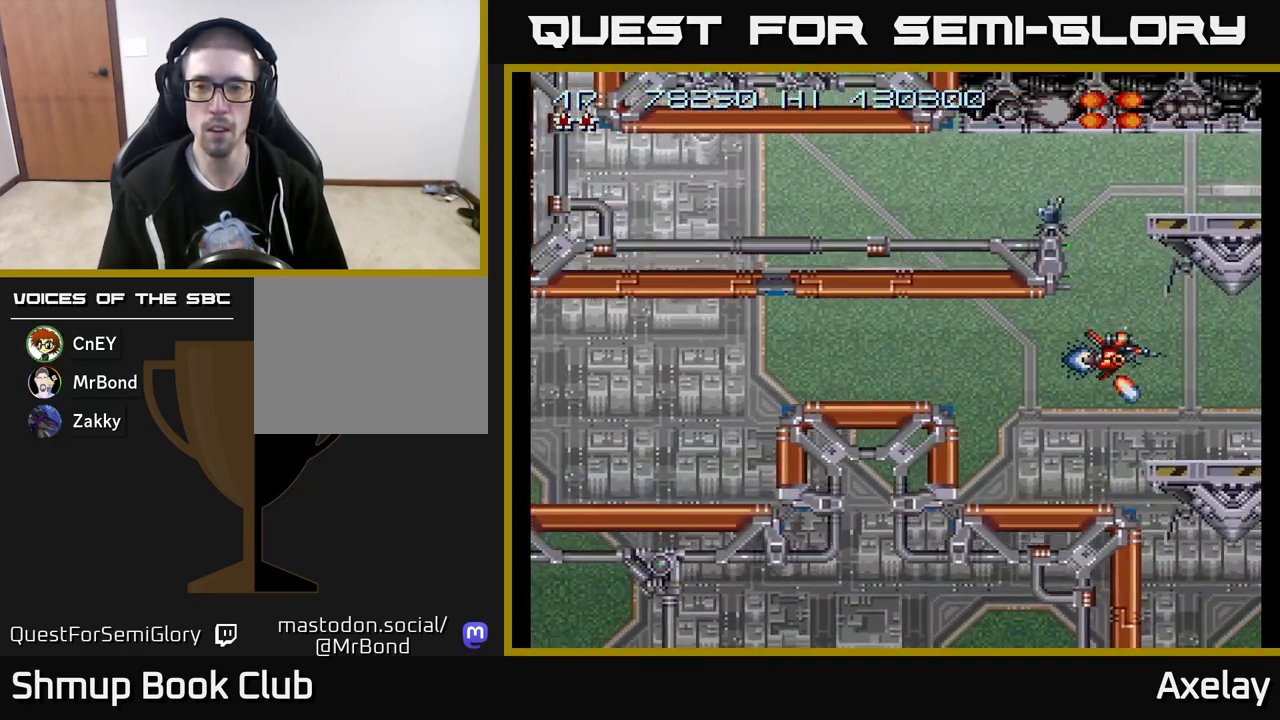
{"buttons": ["A", "DPAD_LEFT"], "right_stick": "center", "events": [[67, "DPAD_LEFT", "down"], [167, "DPAD_LEFT", "up"], [233, "A", "down"], [400, "A", "up"], [483, "A", "down"], [483, "DPAD_LEFT", "down"]]}
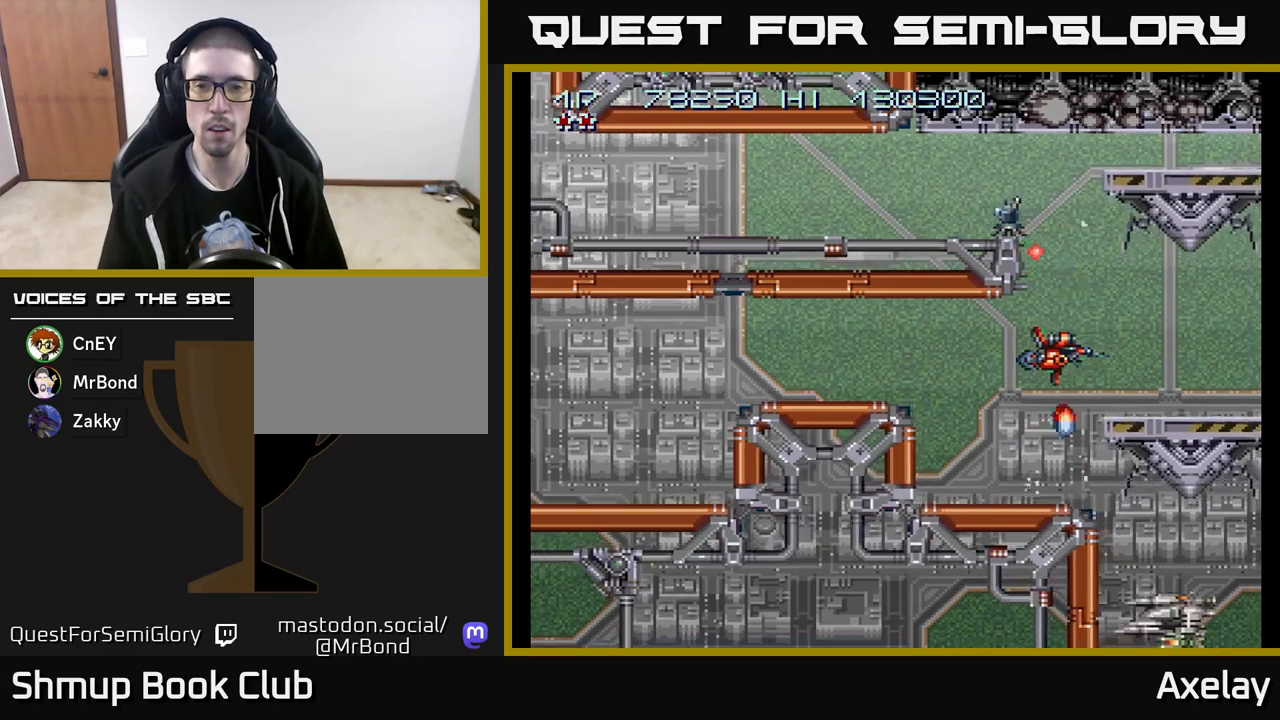
{"buttons": ["DPAD_LEFT"], "right_stick": "center", "events": [[100, "A", "up"], [183, "DPAD_LEFT", "up"], [500, "DPAD_LEFT", "down"]]}
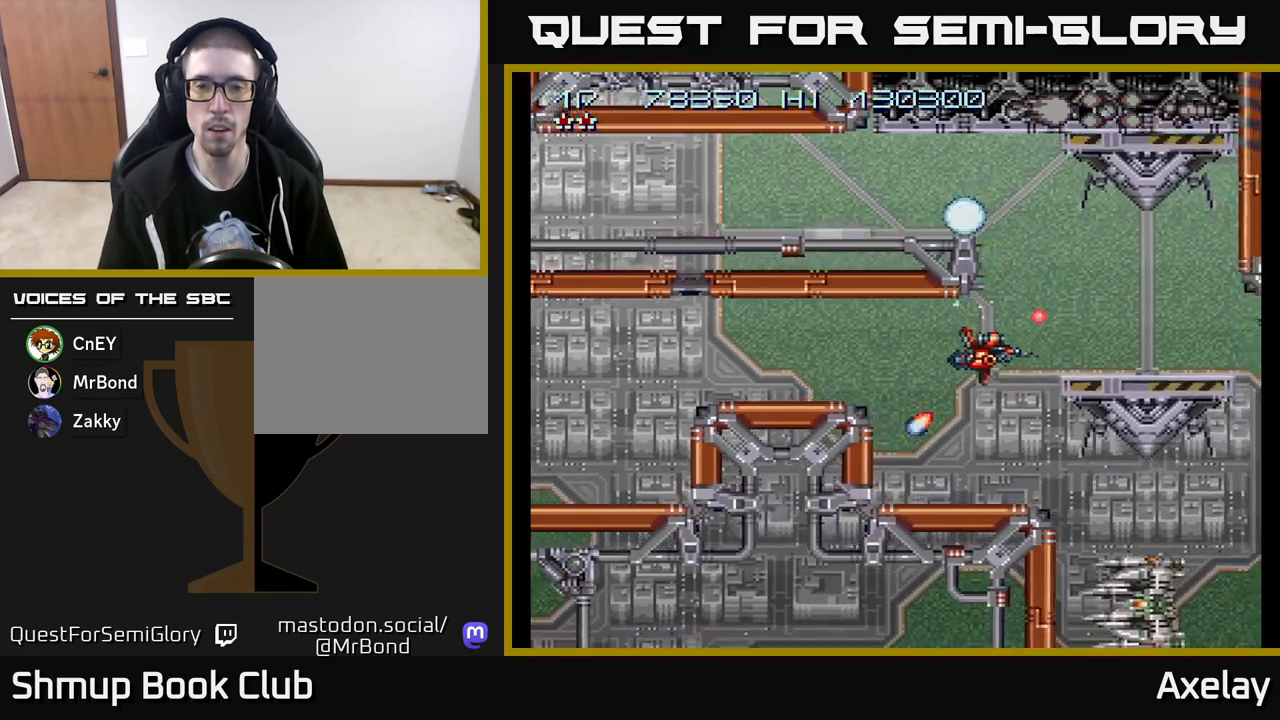
{"buttons": ["A", "X", "DPAD_LEFT"], "right_stick": "center", "events": [[100, "A", "down"], [100, "DPAD_LEFT", "up"], [250, "X", "down"], [317, "DPAD_DOWN", "down"], [417, "DPAD_LEFT", "down"], [450, "DPAD_DOWN", "up"]]}
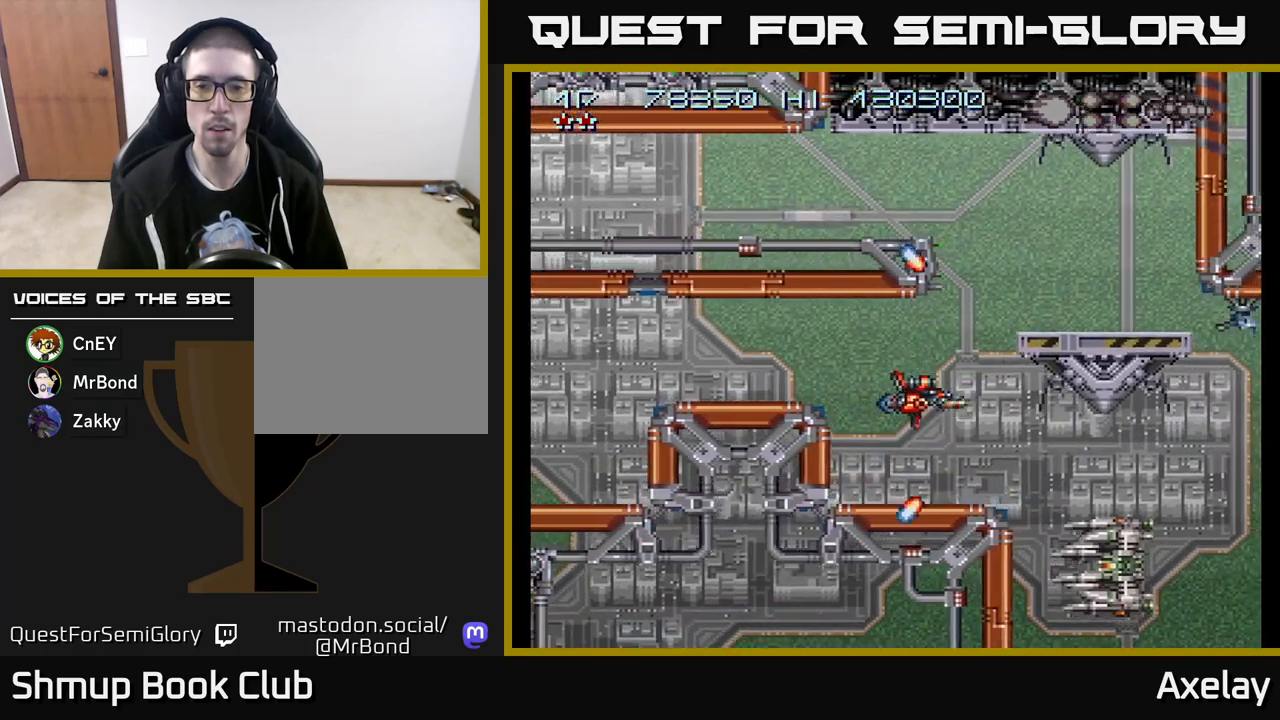
{"buttons": ["A", "X"], "right_stick": "center", "events": [[50, "DPAD_LEFT", "up"], [200, "DPAD_DOWN", "down"], [333, "DPAD_DOWN", "up"]]}
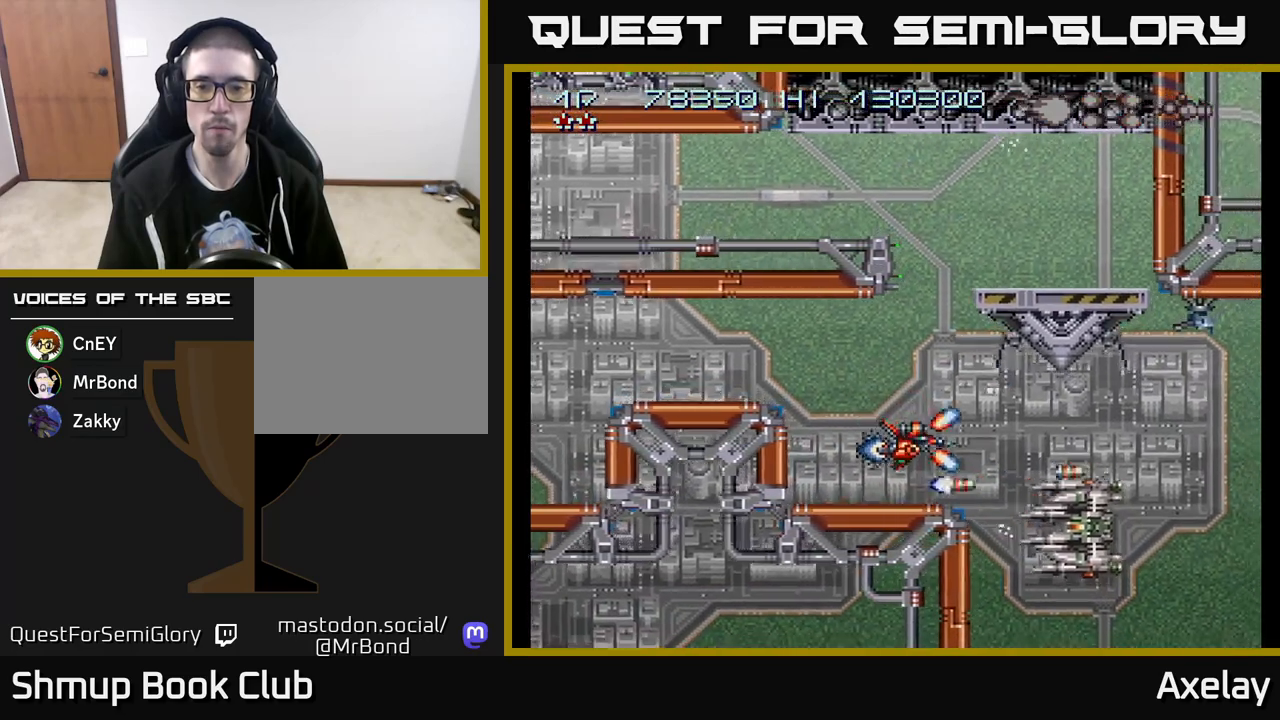
{"buttons": ["A", "X", "DPAD_UP", "DPAD_LEFT"], "right_stick": "center", "events": [[33, "DPAD_DOWN", "down"], [100, "DPAD_DOWN", "up"], [433, "DPAD_LEFT", "down"], [483, "DPAD_UP", "down"]]}
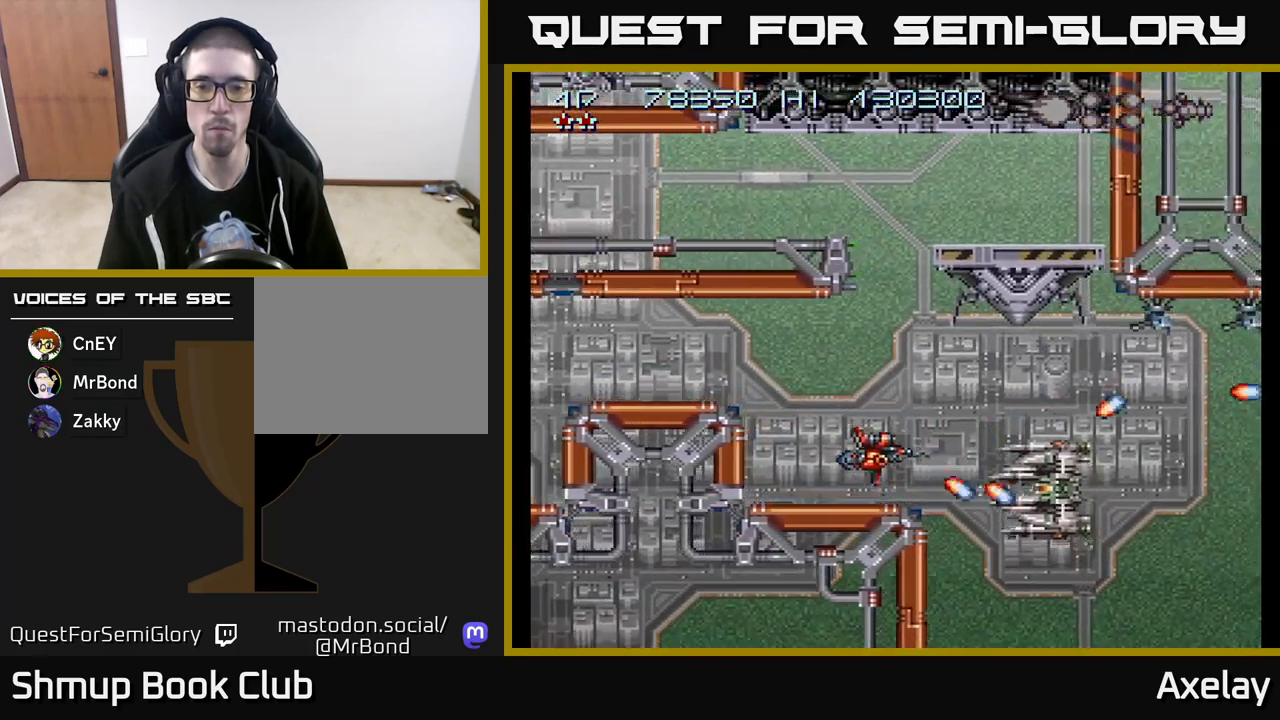
{"buttons": ["A", "X"], "right_stick": "center", "events": [[50, "DPAD_LEFT", "up"], [67, "DPAD_UP", "up"], [283, "DPAD_UP", "down"], [367, "DPAD_LEFT", "down"], [383, "DPAD_UP", "up"], [400, "DPAD_LEFT", "up"]]}
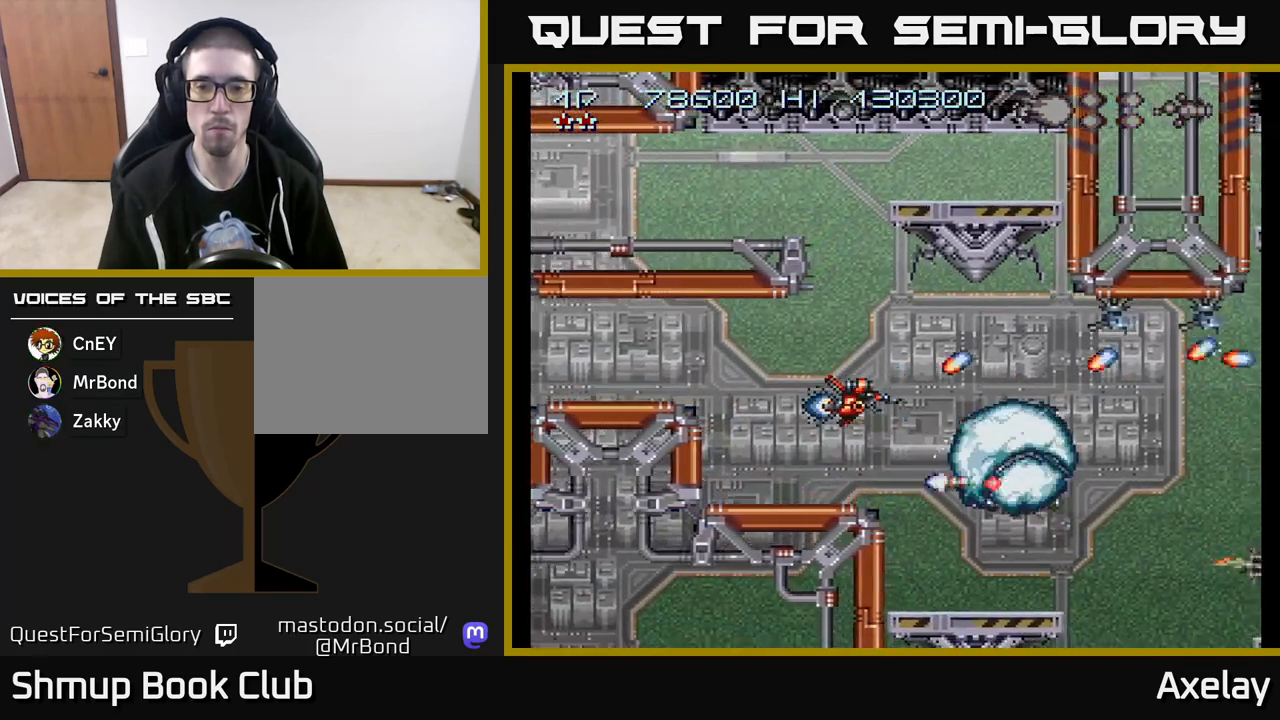
{"buttons": ["A", "X"], "right_stick": "center", "events": [[100, "DPAD_LEFT", "down"], [183, "DPAD_LEFT", "up"]]}
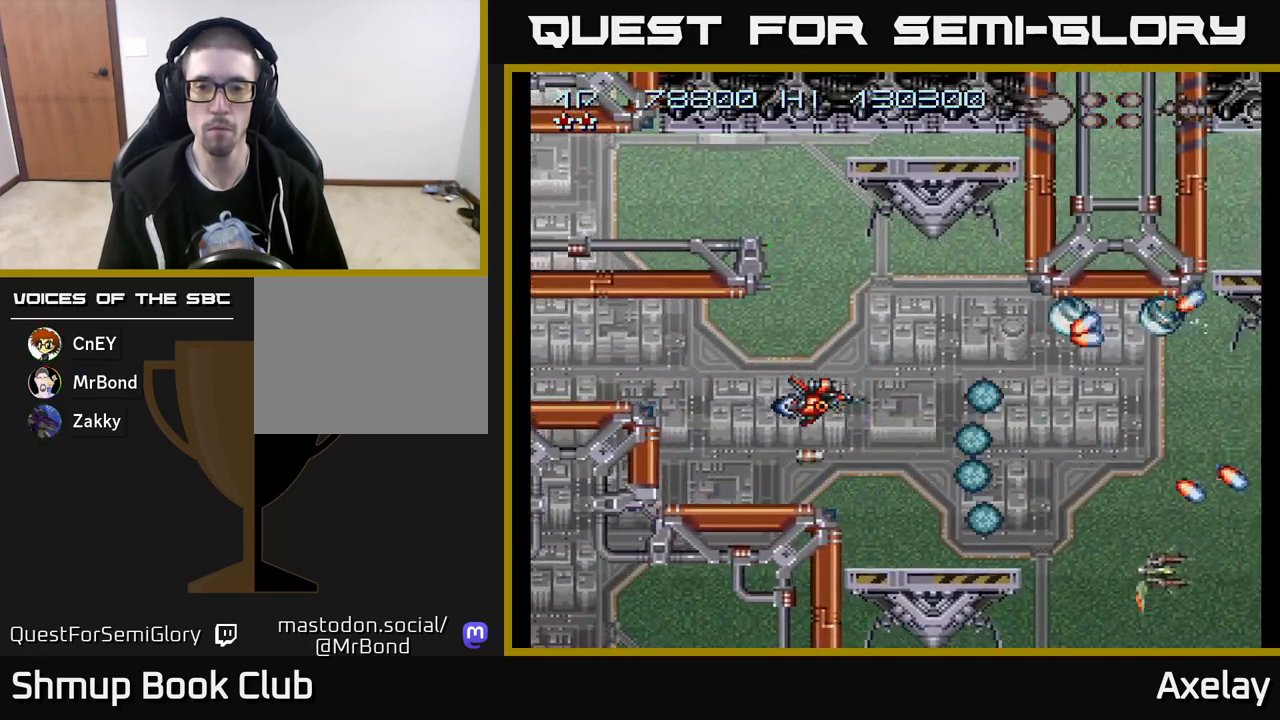
{"buttons": ["A", "DPAD_UP", "DPAD_RIGHT"], "right_stick": "center", "events": [[17, "DPAD_DOWN", "down"], [150, "DPAD_DOWN", "up"], [150, "X", "up"], [183, "A", "up"], [367, "DPAD_RIGHT", "down"], [417, "DPAD_UP", "down"], [433, "A", "down"]]}
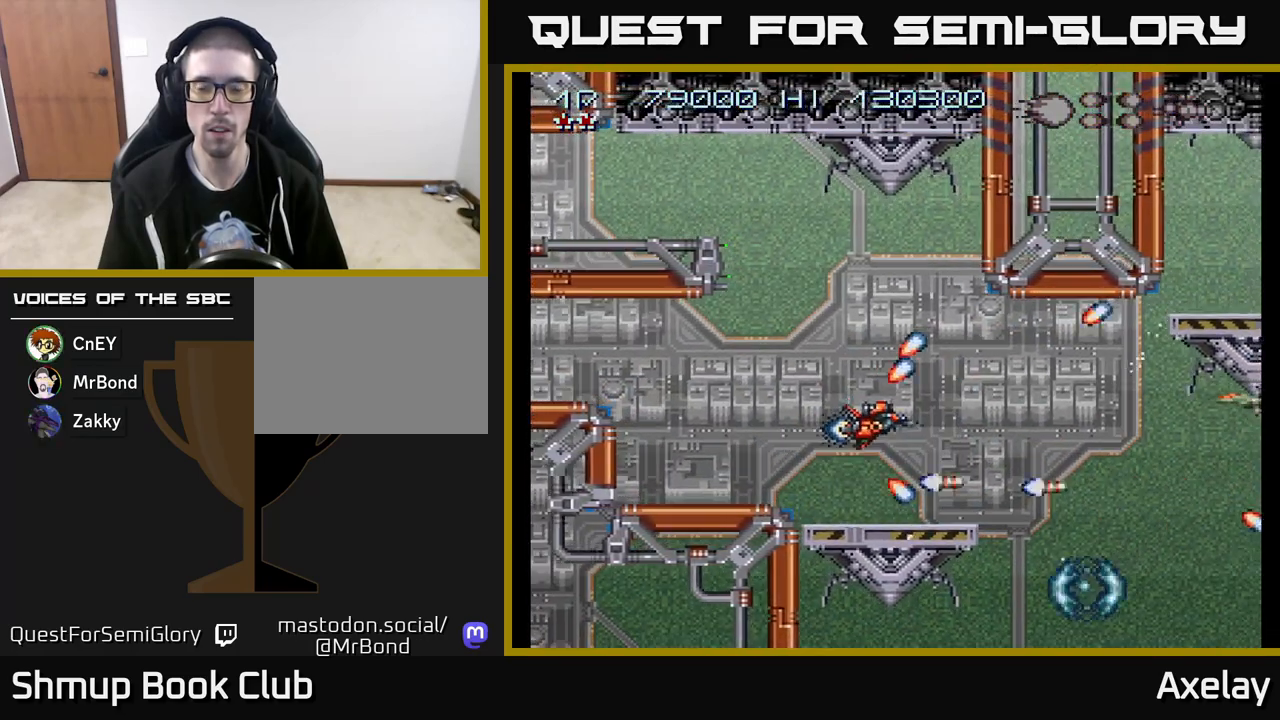
{"buttons": ["A", "X", "DPAD_LEFT"], "right_stick": "center", "events": [[100, "A", "up"], [117, "DPAD_UP", "up"], [250, "A", "down"], [317, "DPAD_RIGHT", "up"], [367, "DPAD_LEFT", "down"], [483, "X", "down"]]}
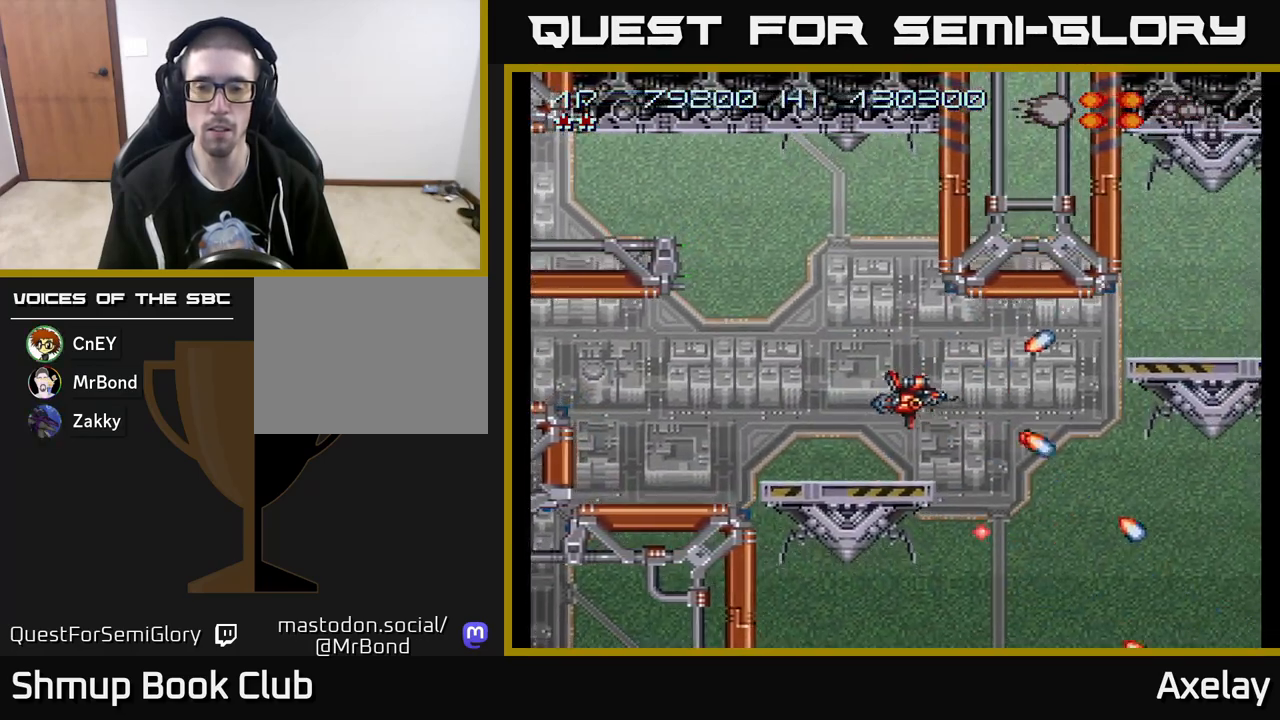
{"buttons": ["A", "X"], "right_stick": "center", "events": [[33, "DPAD_LEFT", "up"], [150, "DPAD_RIGHT", "down"], [183, "DPAD_UP", "down"], [250, "DPAD_UP", "up"], [383, "DPAD_RIGHT", "up"]]}
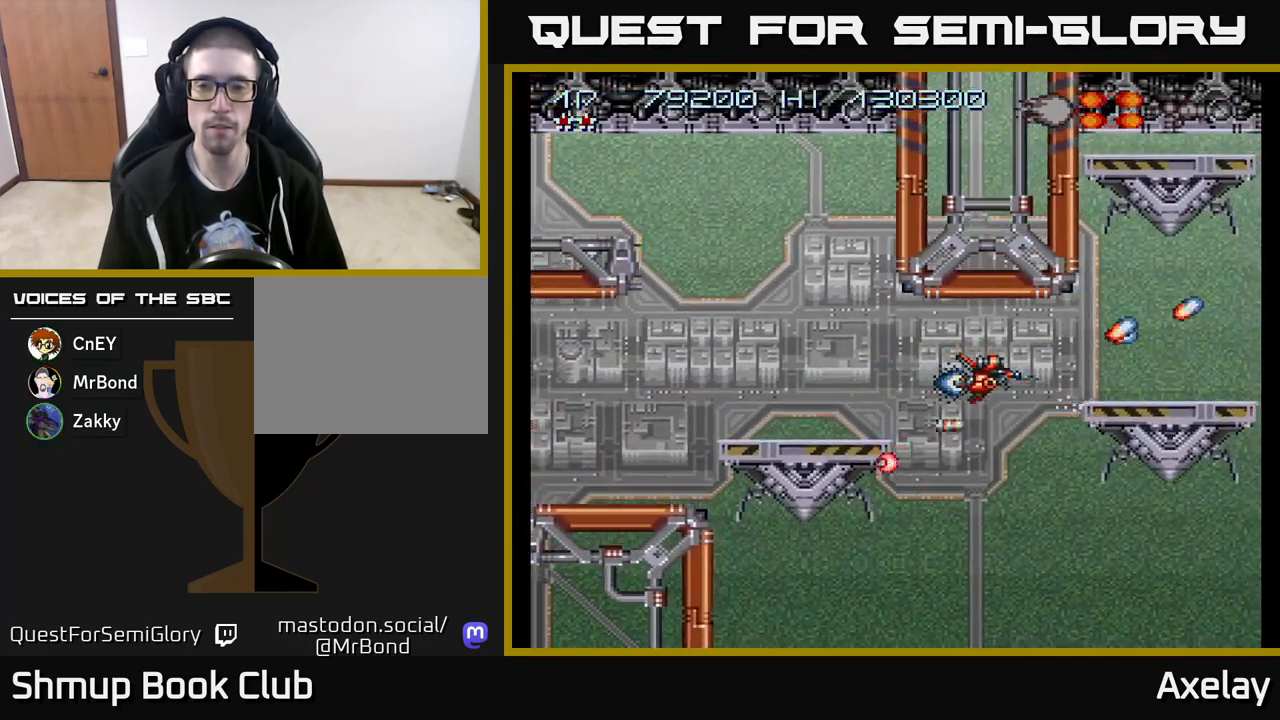
{"buttons": ["A", "X"], "right_stick": "center", "events": []}
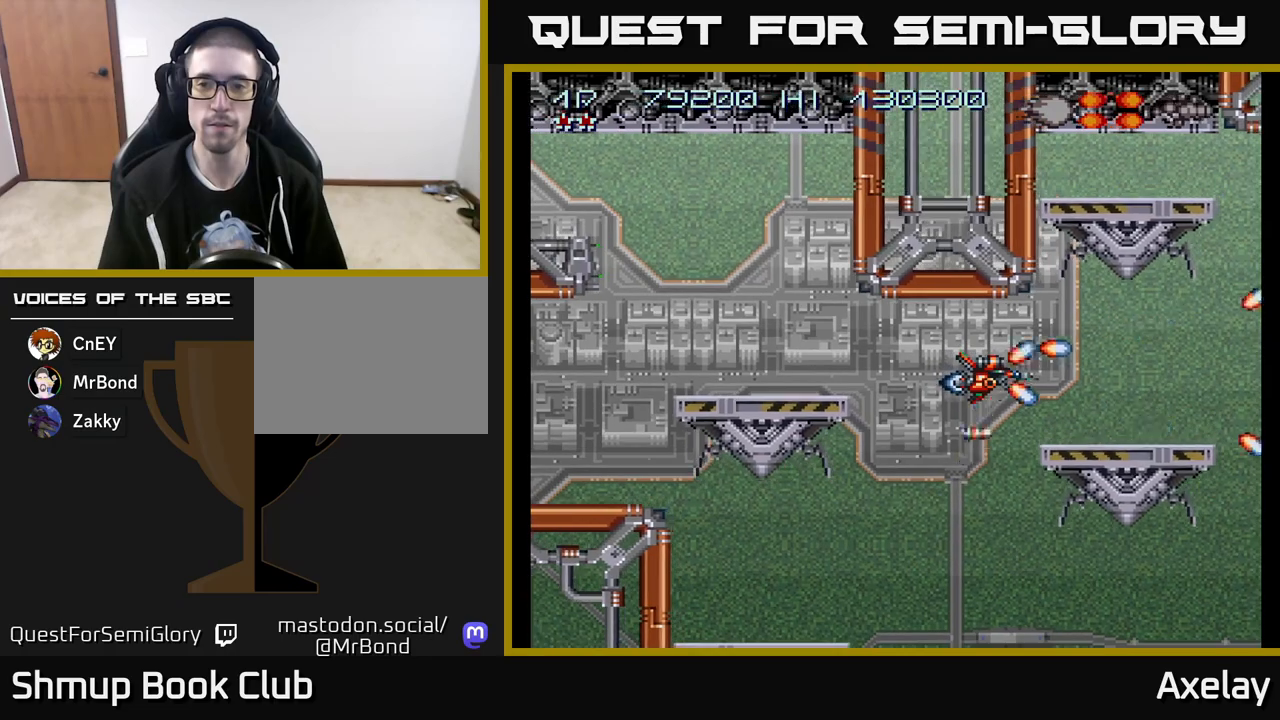
{"buttons": ["A", "X"], "right_stick": "center", "events": [[283, "DPAD_DOWN", "down"], [367, "DPAD_DOWN", "up"]]}
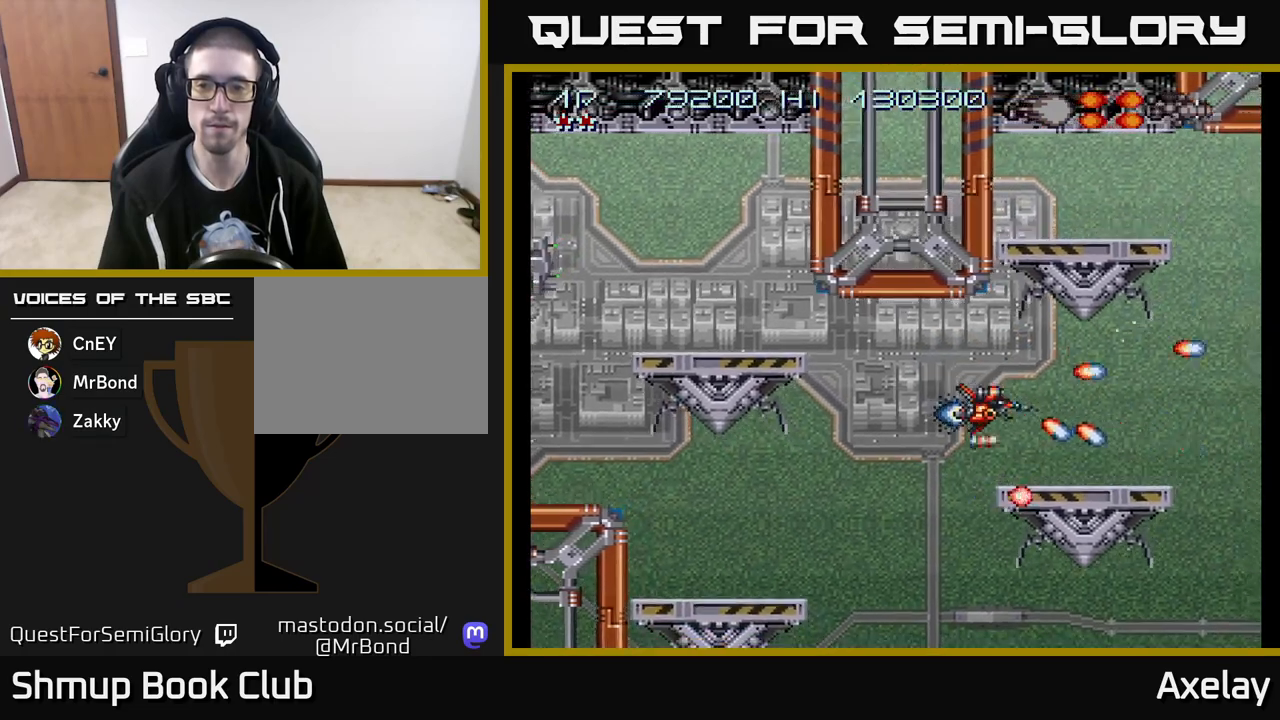
{"buttons": ["A", "X", "DPAD_DOWN"], "right_stick": "center", "events": [[83, "DPAD_DOWN", "down"], [167, "DPAD_DOWN", "up"], [167, "DPAD_LEFT", "down"], [333, "DPAD_LEFT", "up"], [450, "DPAD_DOWN", "down"]]}
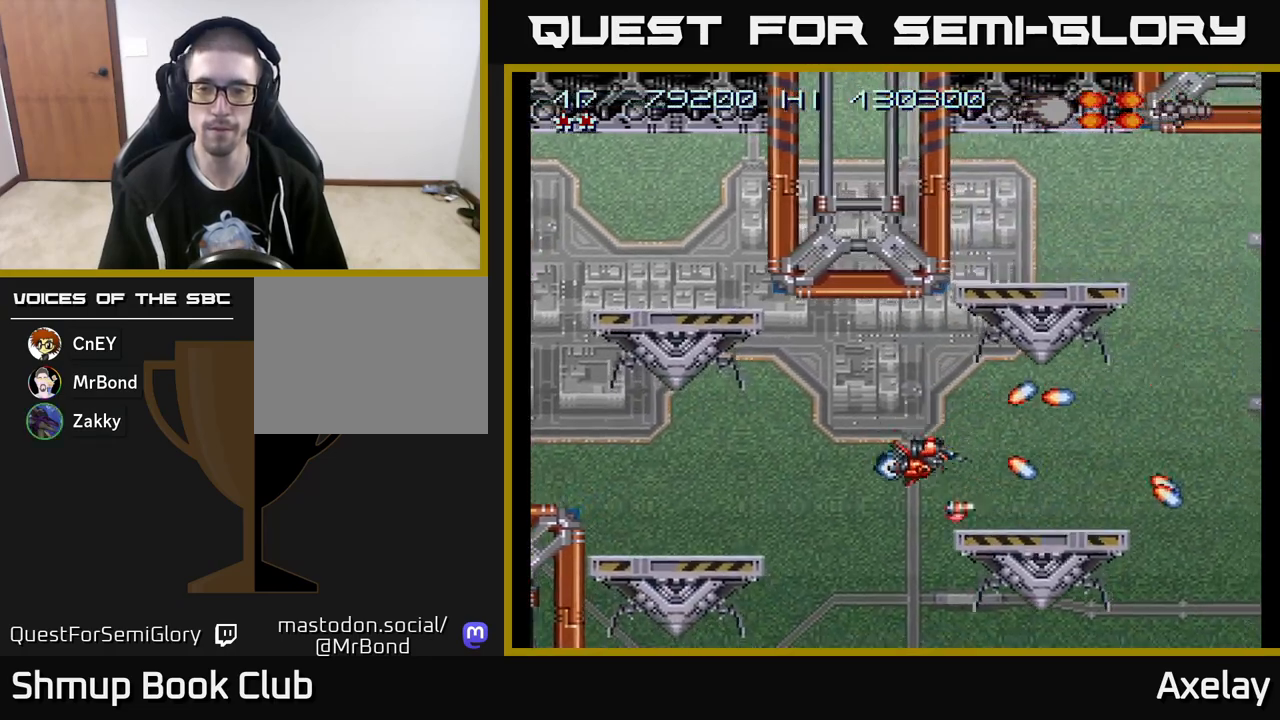
{"buttons": ["A", "X", "DPAD_LEFT"], "right_stick": "center", "events": [[50, "DPAD_DOWN", "up"], [233, "DPAD_LEFT", "down"], [350, "DPAD_LEFT", "up"], [467, "DPAD_LEFT", "down"]]}
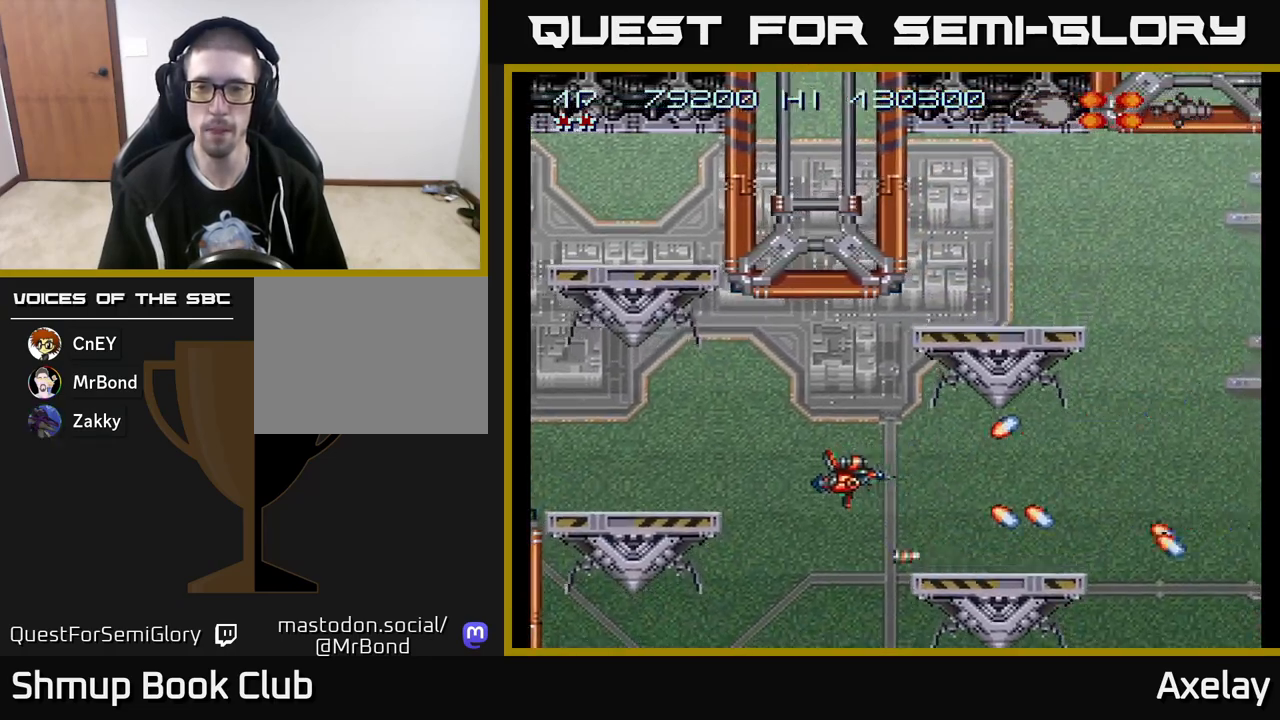
{"buttons": ["A", "X"], "right_stick": "center", "events": [[117, "DPAD_LEFT", "up"], [183, "DPAD_UP", "down"], [250, "DPAD_LEFT", "down"], [350, "DPAD_LEFT", "up"], [433, "DPAD_UP", "up"]]}
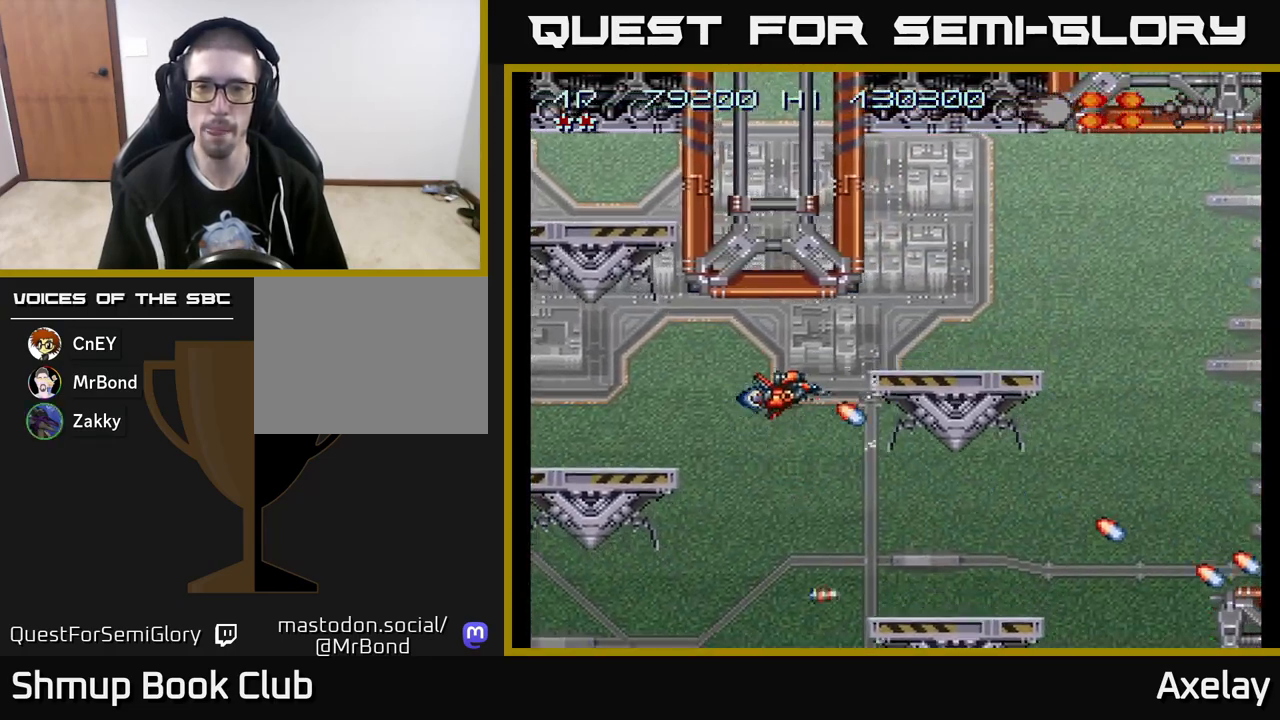
{"buttons": ["A", "X"], "right_stick": "center", "events": [[83, "DPAD_UP", "down"], [183, "DPAD_UP", "up"], [283, "DPAD_RIGHT", "down"], [400, "DPAD_RIGHT", "up"]]}
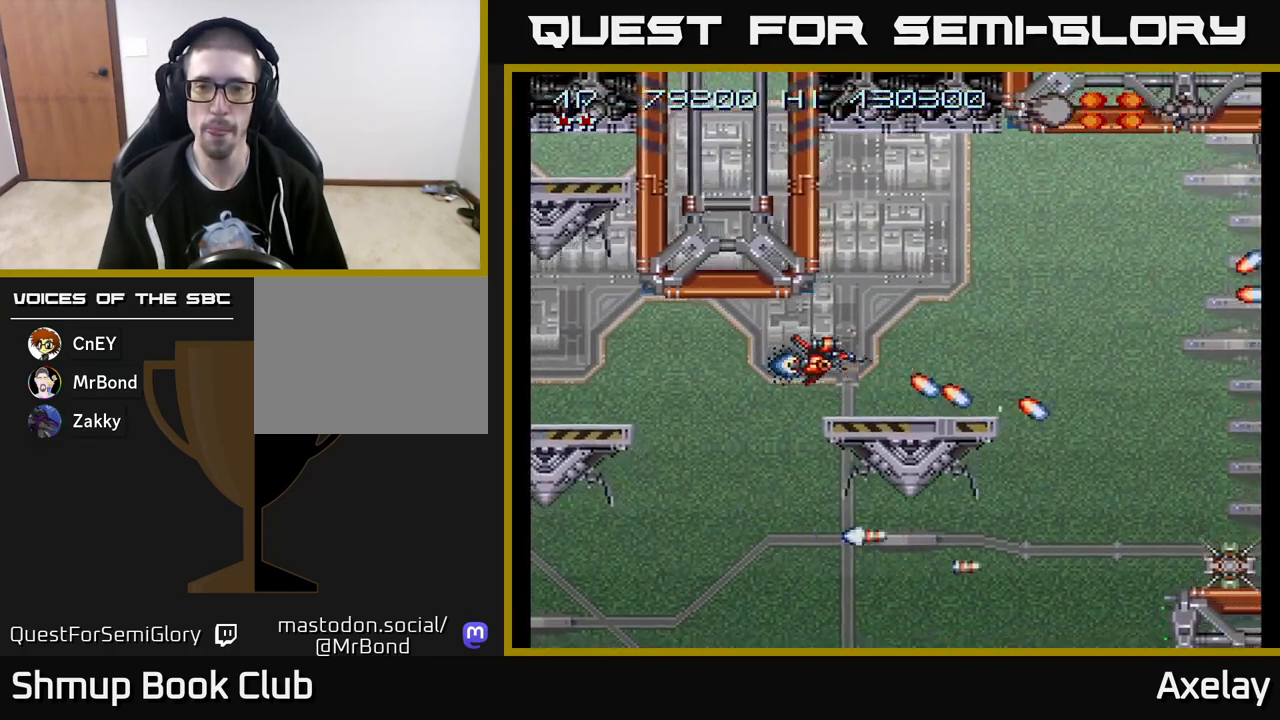
{"buttons": [], "right_stick": "center", "events": [[67, "DPAD_RIGHT", "down"], [133, "A", "up"], [167, "X", "up"], [450, "DPAD_RIGHT", "up"]]}
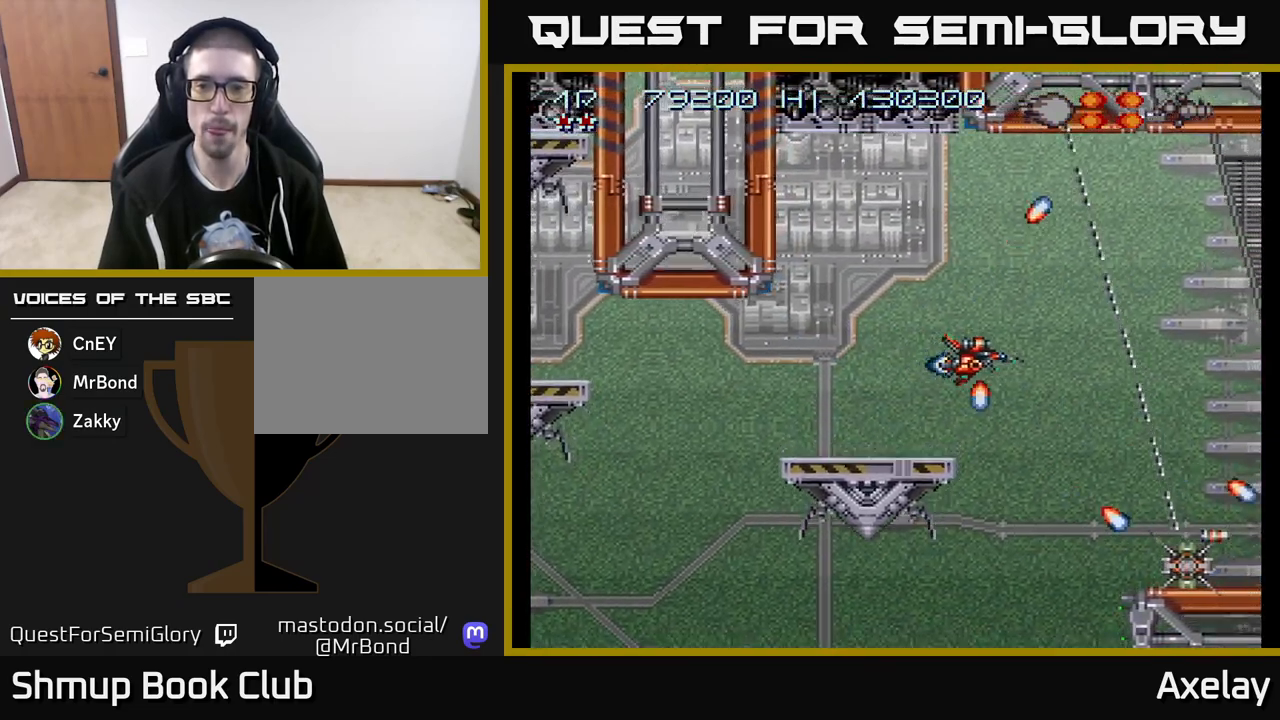
{"buttons": ["A"], "right_stick": "center", "events": [[33, "A", "down"], [167, "A", "up"], [267, "A", "down"], [383, "A", "up"], [450, "A", "down"]]}
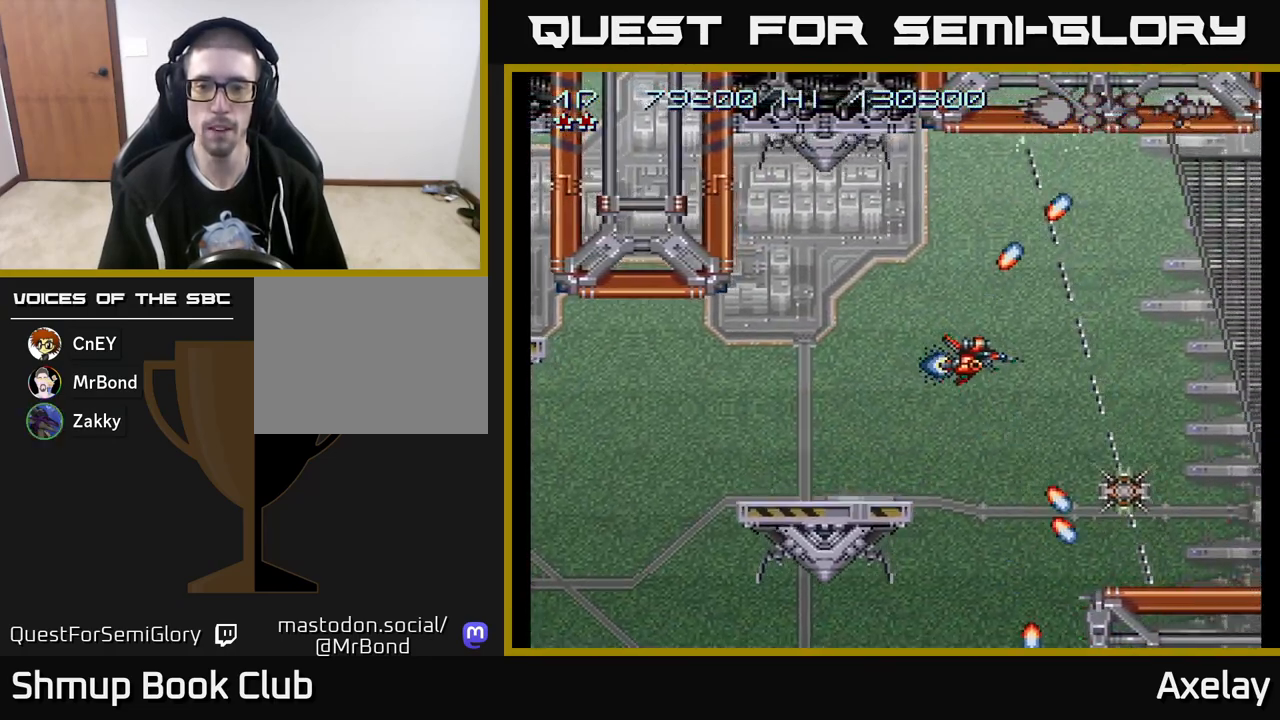
{"buttons": ["A", "DPAD_LEFT"], "right_stick": "center", "events": [[250, "DPAD_LEFT", "down"], [300, "A", "up"], [400, "A", "down"], [400, "DPAD_LEFT", "up"], [483, "DPAD_LEFT", "down"]]}
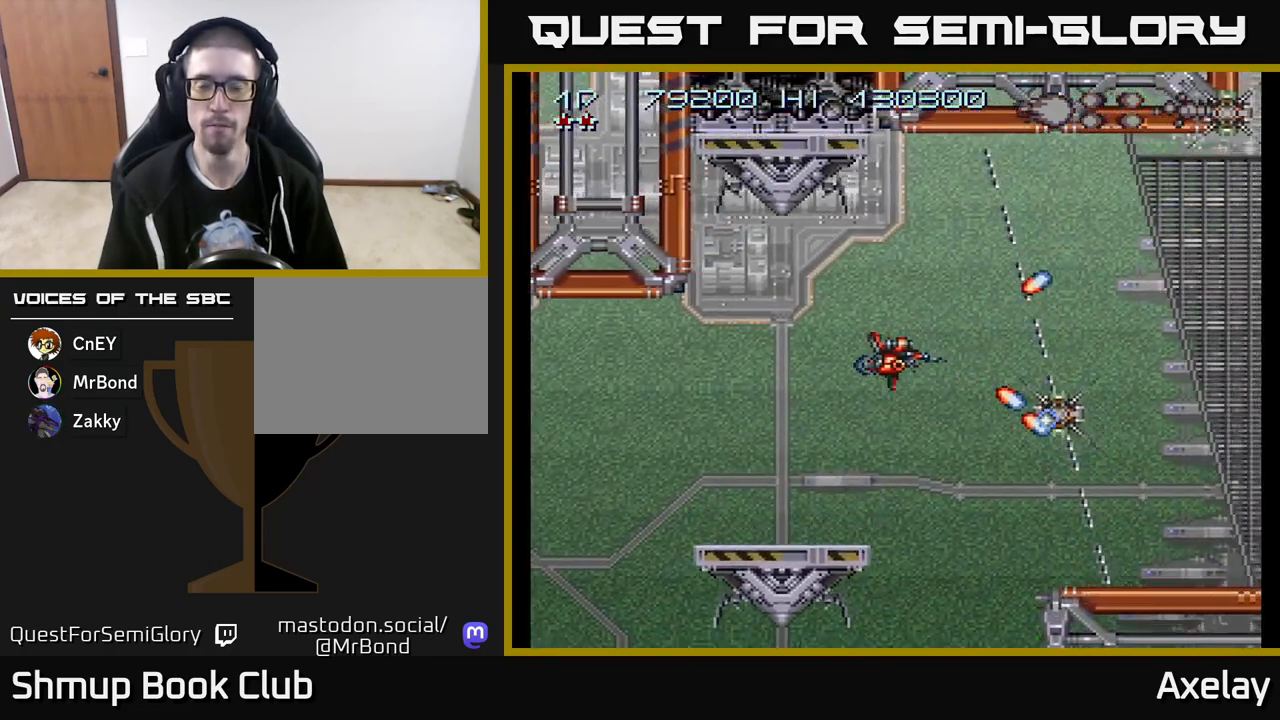
{"buttons": ["A", "X", "DPAD_RIGHT"], "right_stick": "center", "events": [[33, "A", "up"], [117, "A", "down"], [150, "DPAD_LEFT", "up"], [183, "DPAD_DOWN", "down"], [267, "X", "down"], [433, "DPAD_RIGHT", "down"], [450, "DPAD_DOWN", "up"]]}
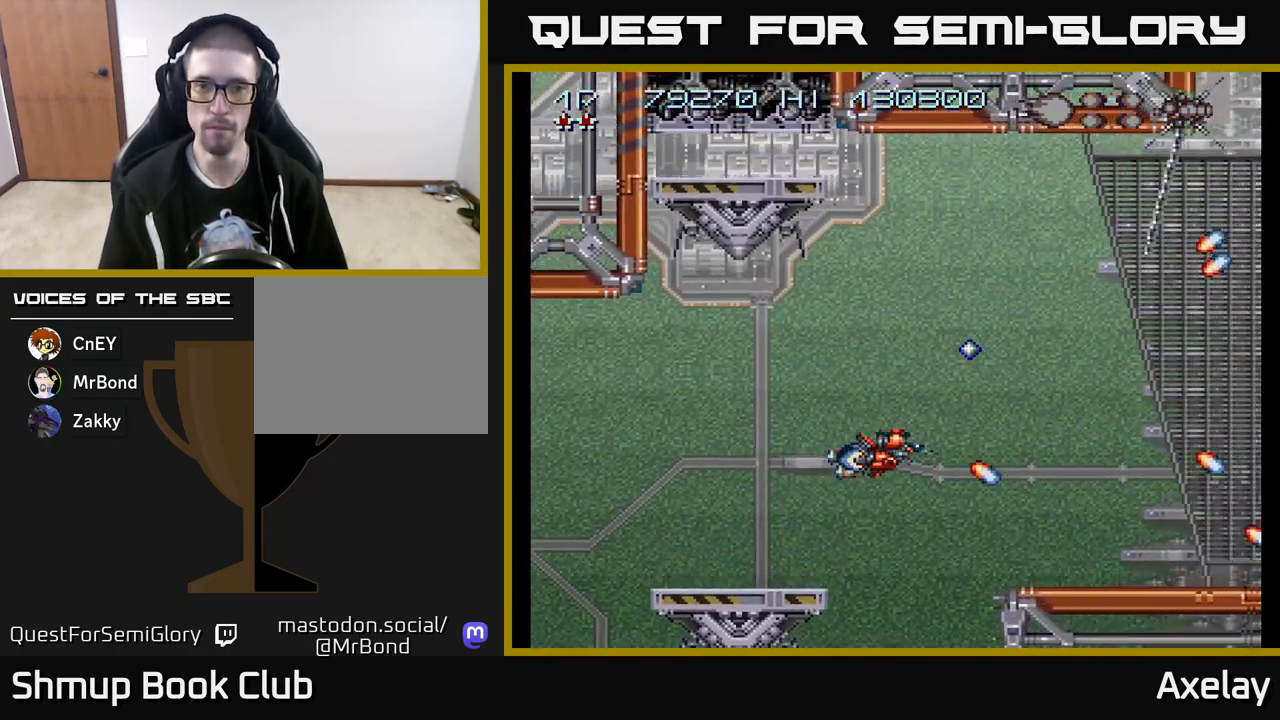
{"buttons": ["DPAD_UP"], "right_stick": "center", "events": [[67, "DPAD_UP", "down"], [83, "X", "up"], [117, "A", "up"], [183, "DPAD_RIGHT", "up"], [183, "DPAD_UP", "up"], [450, "DPAD_UP", "down"]]}
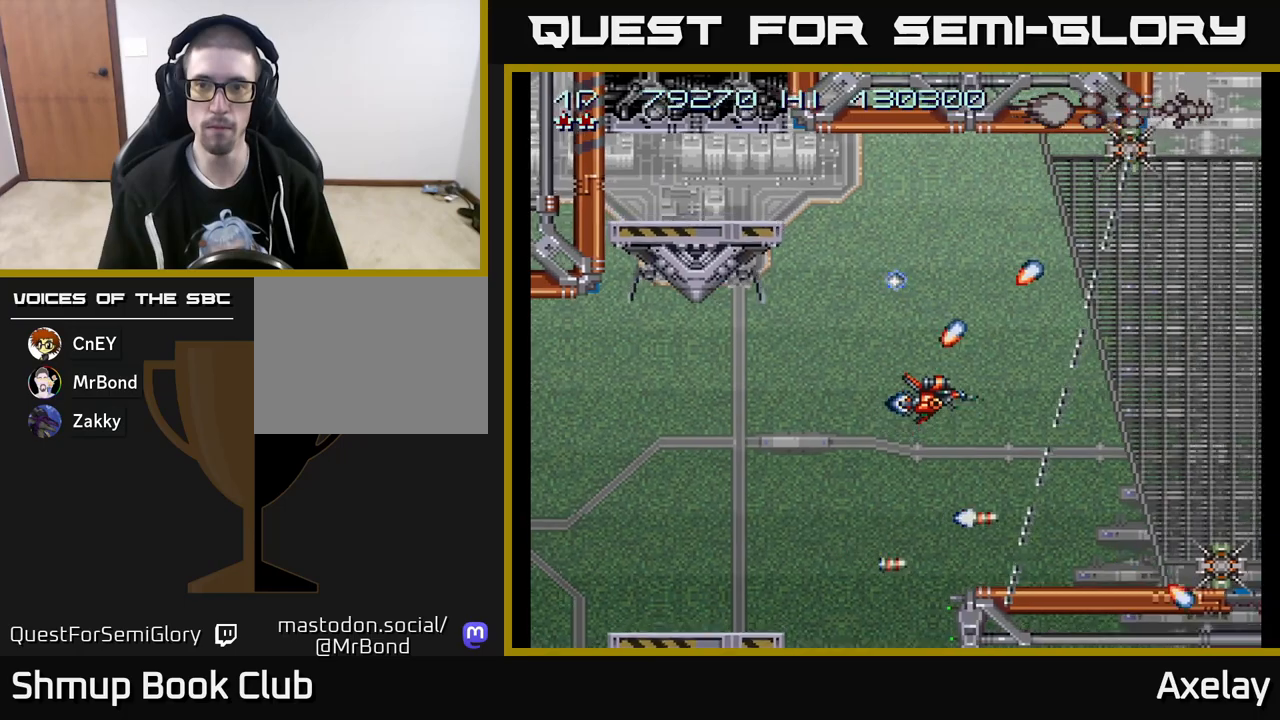
{"buttons": ["A"], "right_stick": "center", "events": [[117, "A", "down"], [117, "DPAD_UP", "up"]]}